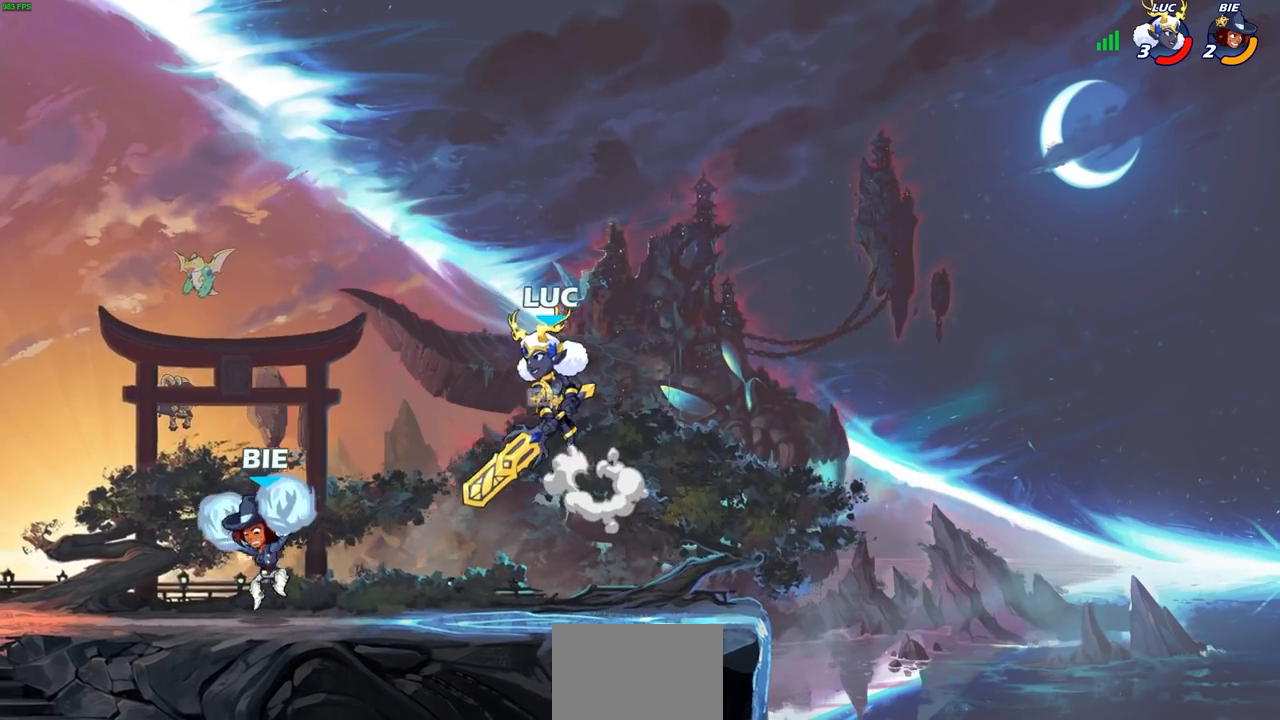
Gameplay with a controller (PlayStation layout); each line is a JSON object with the inputs held at the frame after it. "events" lists button and stick changes between this image and that frame as [ms after this image, input, new state], when the widget could be followed in between.
{"buttons": [], "left_stick": "down-right", "right_stick": "center", "events": [[50, "left_stick", "up-left"], [250, "left_stick", "down-left"], [433, "left_stick", "down-right"]]}
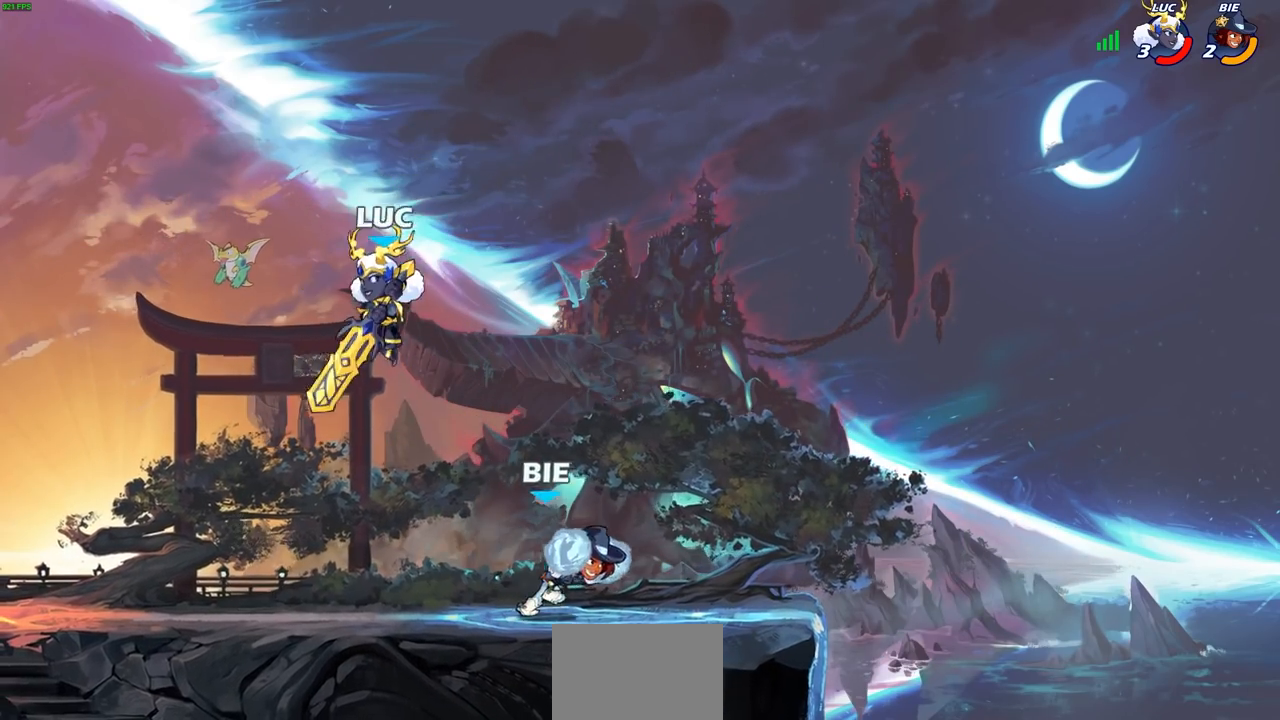
{"buttons": [], "left_stick": "center", "right_stick": "center", "events": [[117, "R2", "down"], [133, "SQUARE", "down"], [133, "left_stick", "down"], [283, "R2", "up"], [283, "left_stick", "center"], [300, "SQUARE", "up"]]}
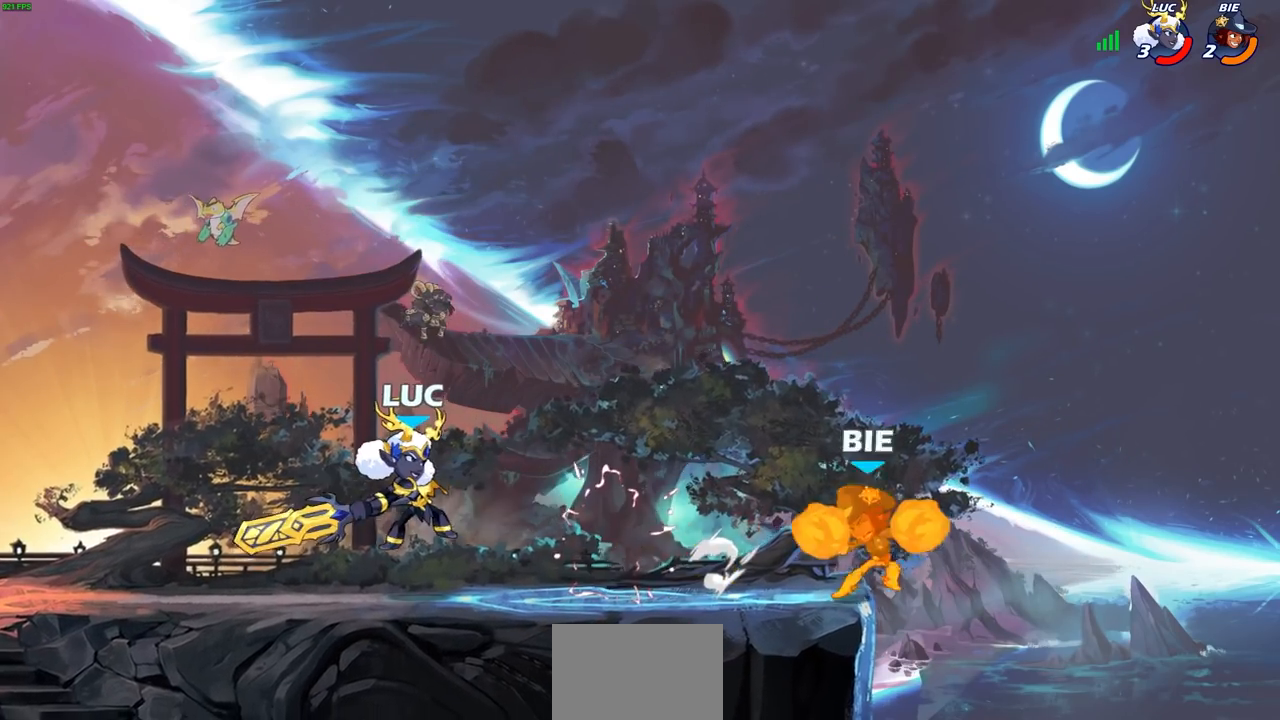
{"buttons": [], "left_stick": "right", "right_stick": "center", "events": [[433, "left_stick", "right"]]}
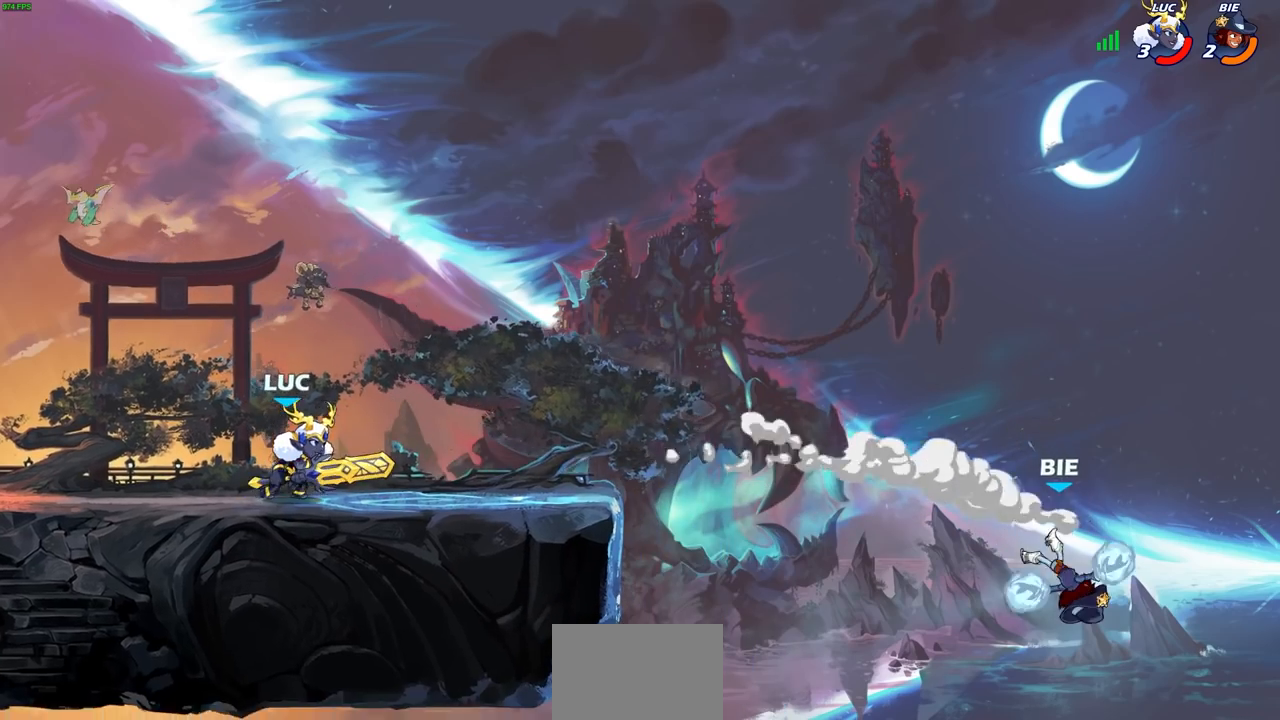
{"buttons": ["R2"], "left_stick": "up-right", "right_stick": "center", "events": [[433, "left_stick", "up-right"], [467, "R2", "down"]]}
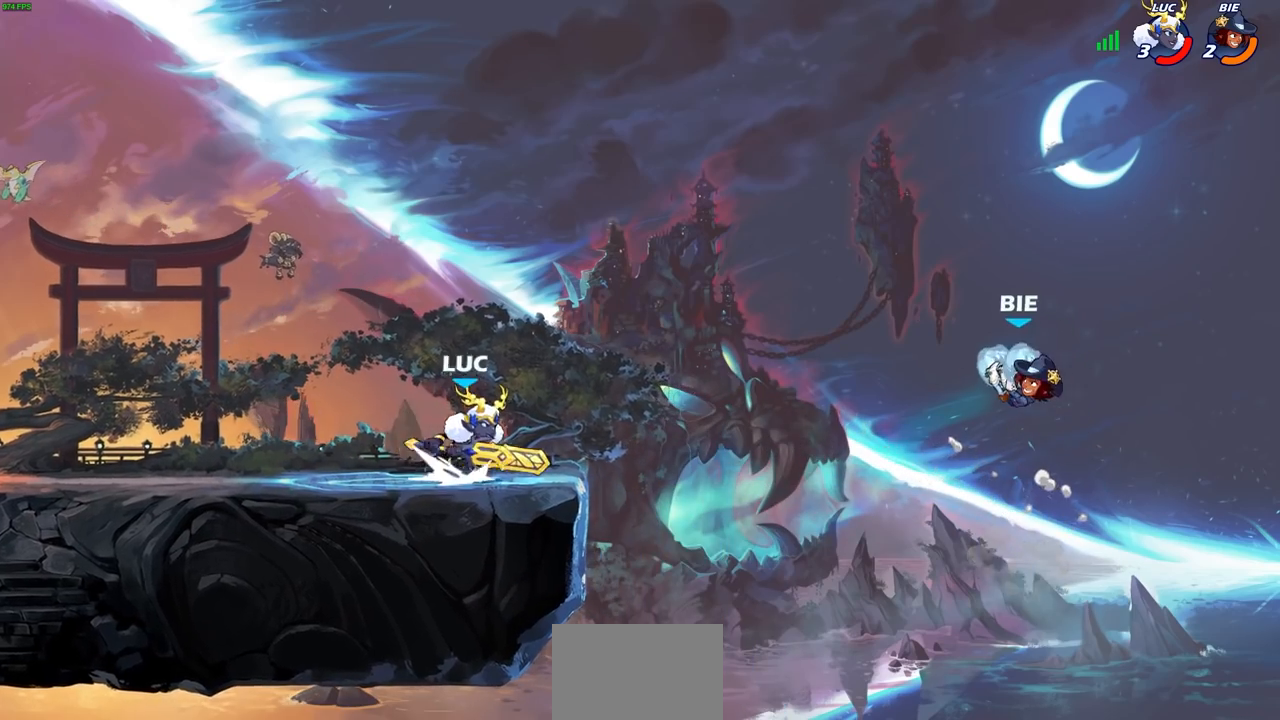
{"buttons": ["CIRCLE"], "left_stick": "up-right", "right_stick": "center", "events": [[17, "CIRCLE", "down"], [133, "R2", "up"]]}
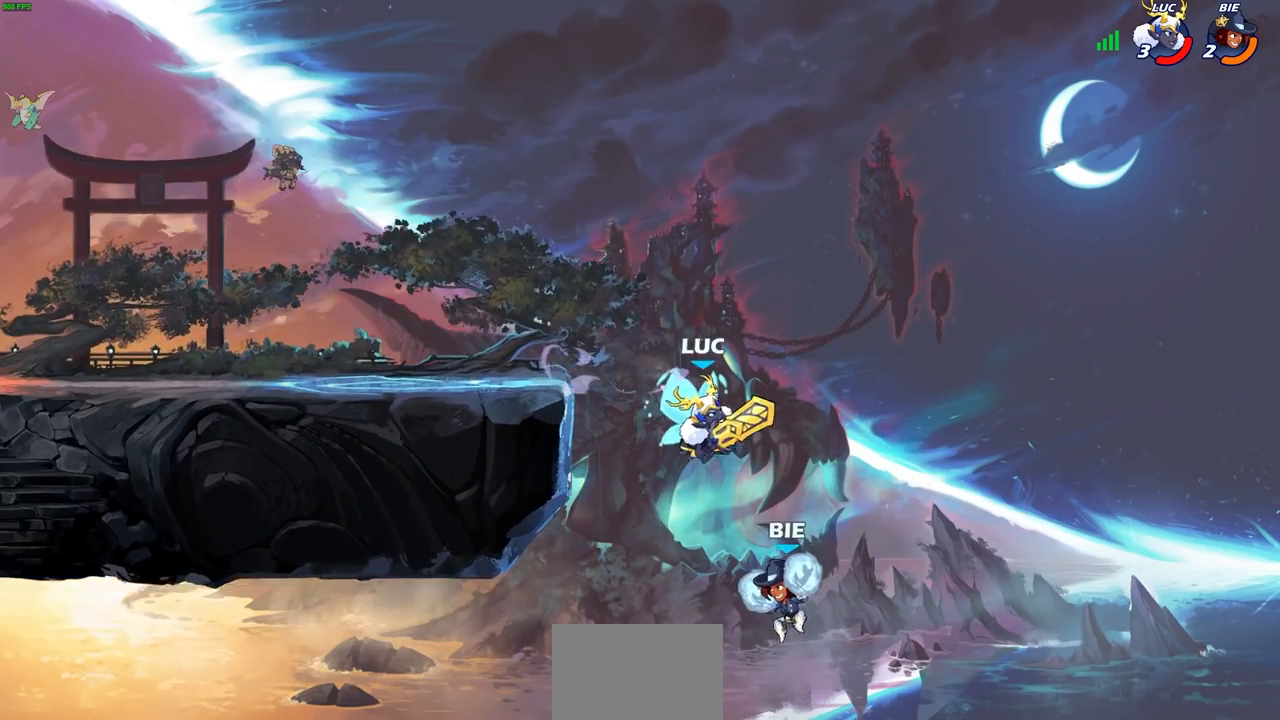
{"buttons": [], "left_stick": "left", "right_stick": "center", "events": [[17, "left_stick", "center"], [367, "left_stick", "left"], [400, "CIRCLE", "up"]]}
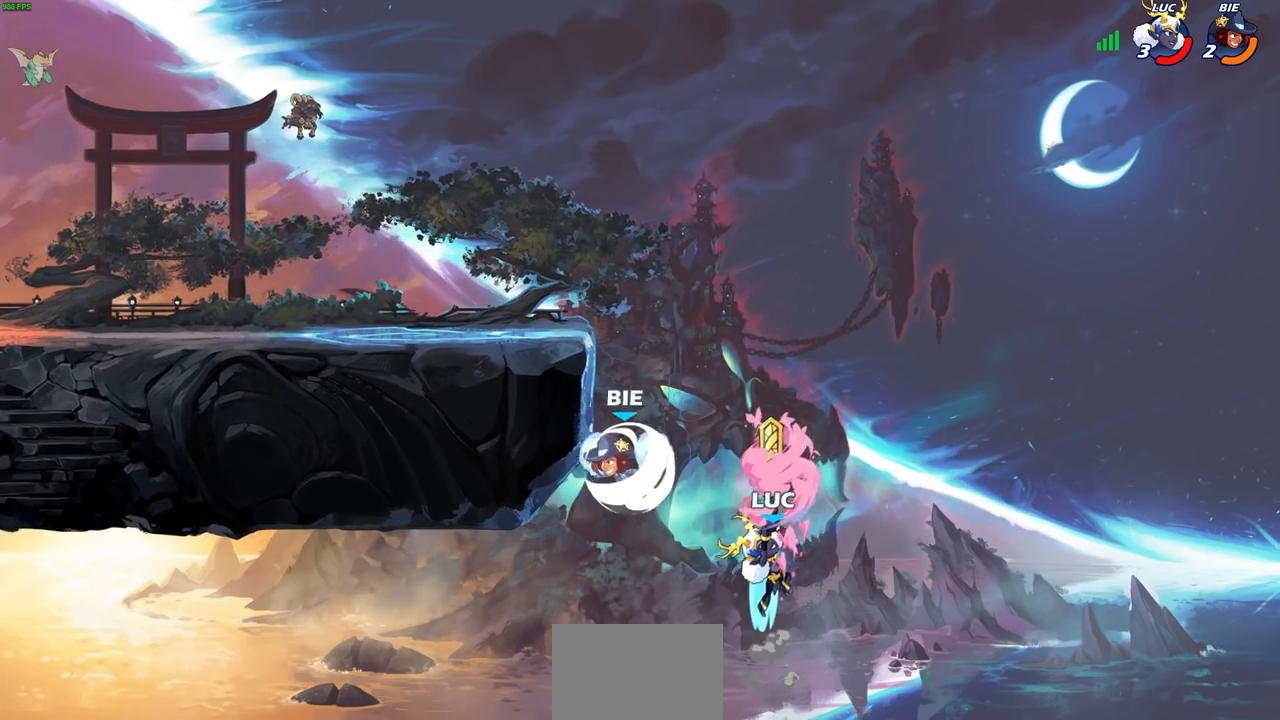
{"buttons": [], "left_stick": "down-left", "right_stick": "center", "events": [[117, "left_stick", "center"], [417, "left_stick", "left"], [500, "left_stick", "down-left"]]}
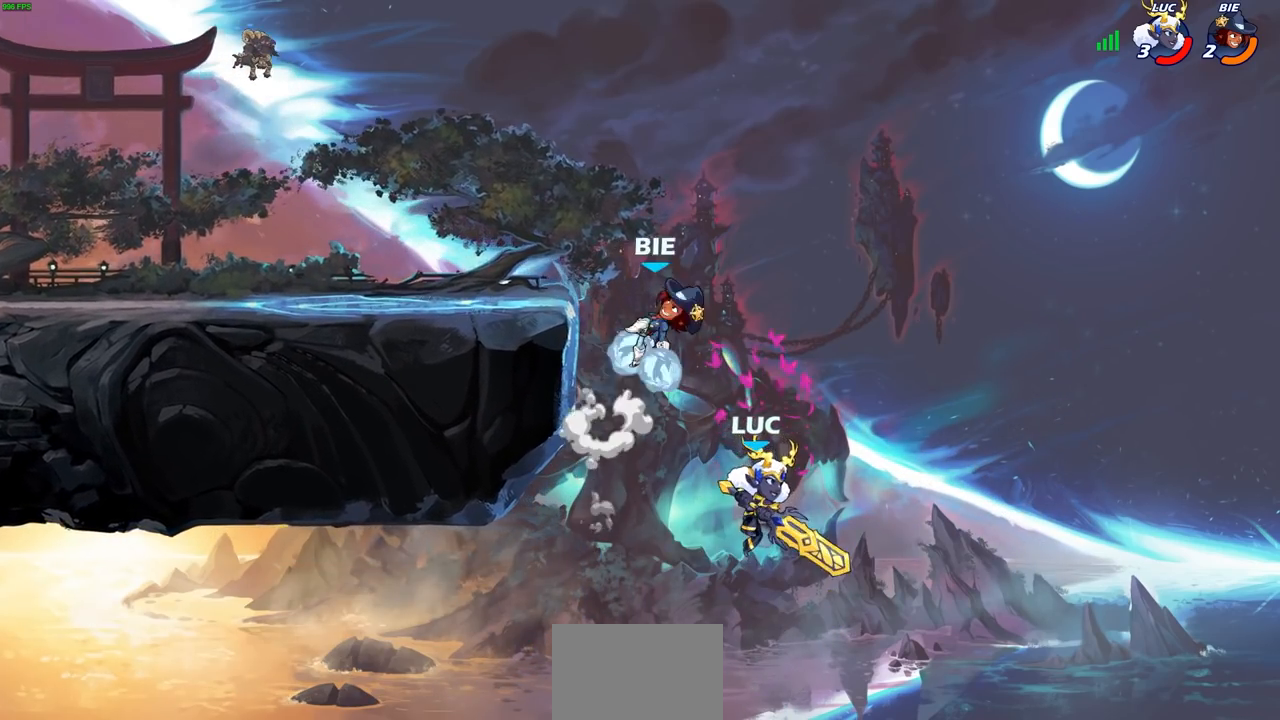
{"buttons": [], "left_stick": "up-right", "right_stick": "center", "events": [[167, "left_stick", "left"], [367, "CROSS", "down"], [383, "left_stick", "up-right"], [467, "CROSS", "up"]]}
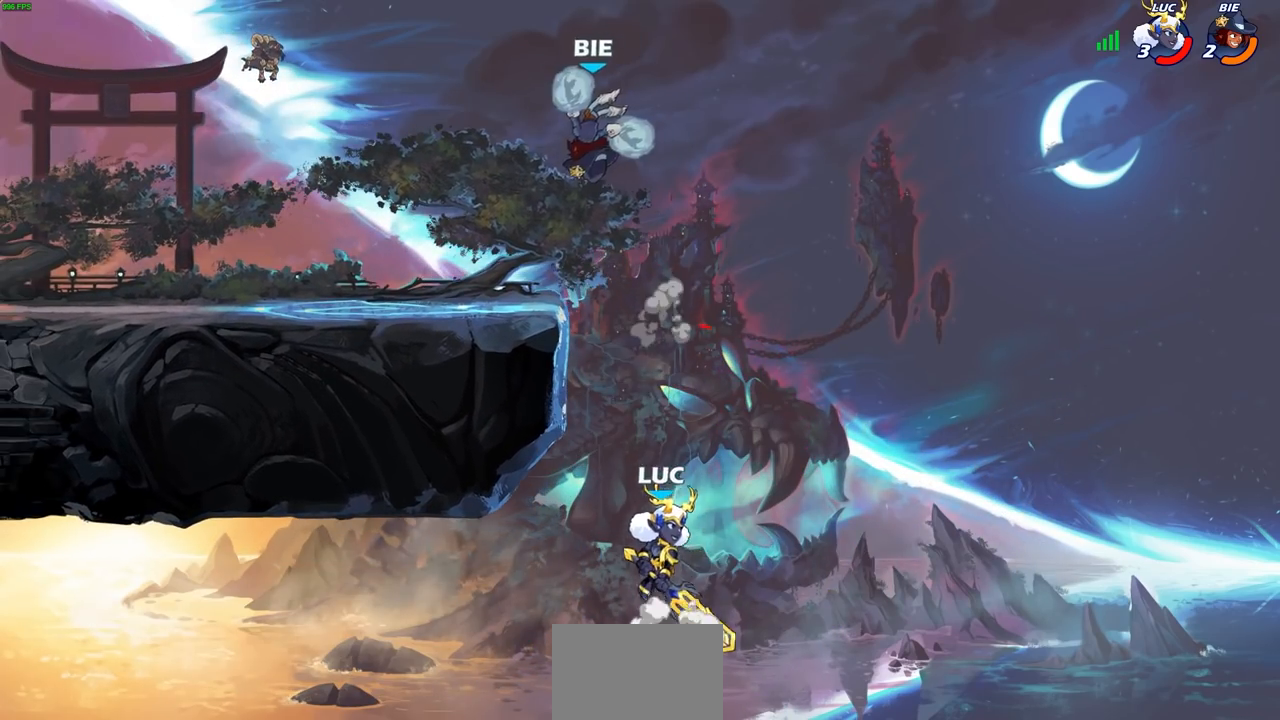
{"buttons": ["CROSS"], "left_stick": "up", "right_stick": "center", "events": [[83, "left_stick", "up-left"], [167, "left_stick", "left"], [383, "CROSS", "down"], [500, "left_stick", "up"]]}
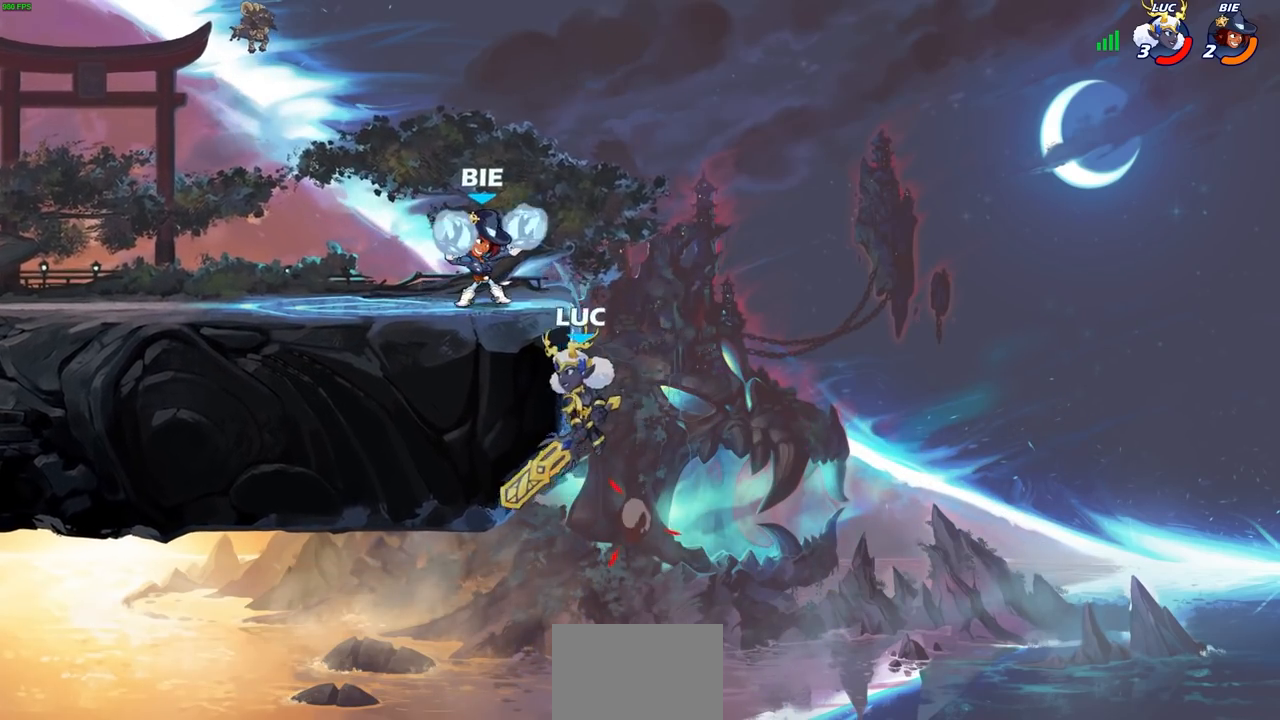
{"buttons": [], "left_stick": "center", "right_stick": "center", "events": [[17, "CROSS", "up"], [67, "left_stick", "right"], [133, "left_stick", "down"], [267, "left_stick", "right"], [450, "left_stick", "center"]]}
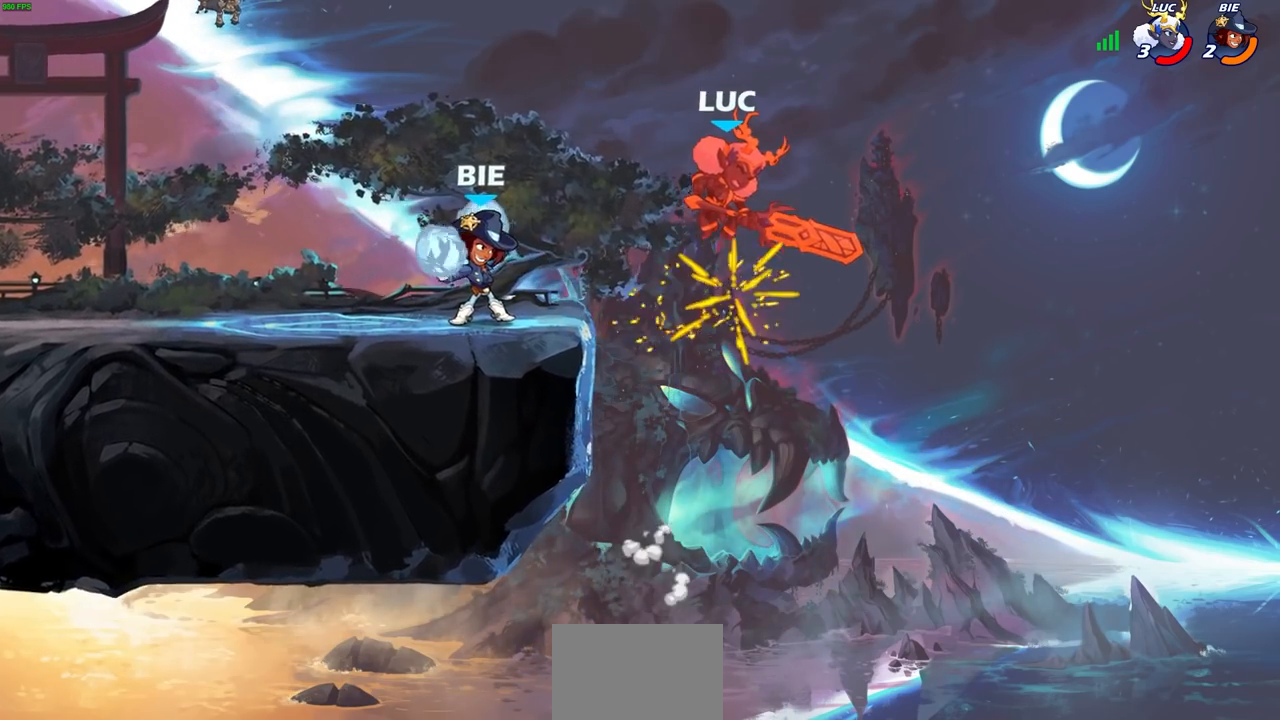
{"buttons": ["CROSS", "R2"], "left_stick": "up-left", "right_stick": "center", "events": [[133, "left_stick", "up-right"], [233, "CROSS", "down"], [283, "R2", "down"], [500, "left_stick", "up-left"]]}
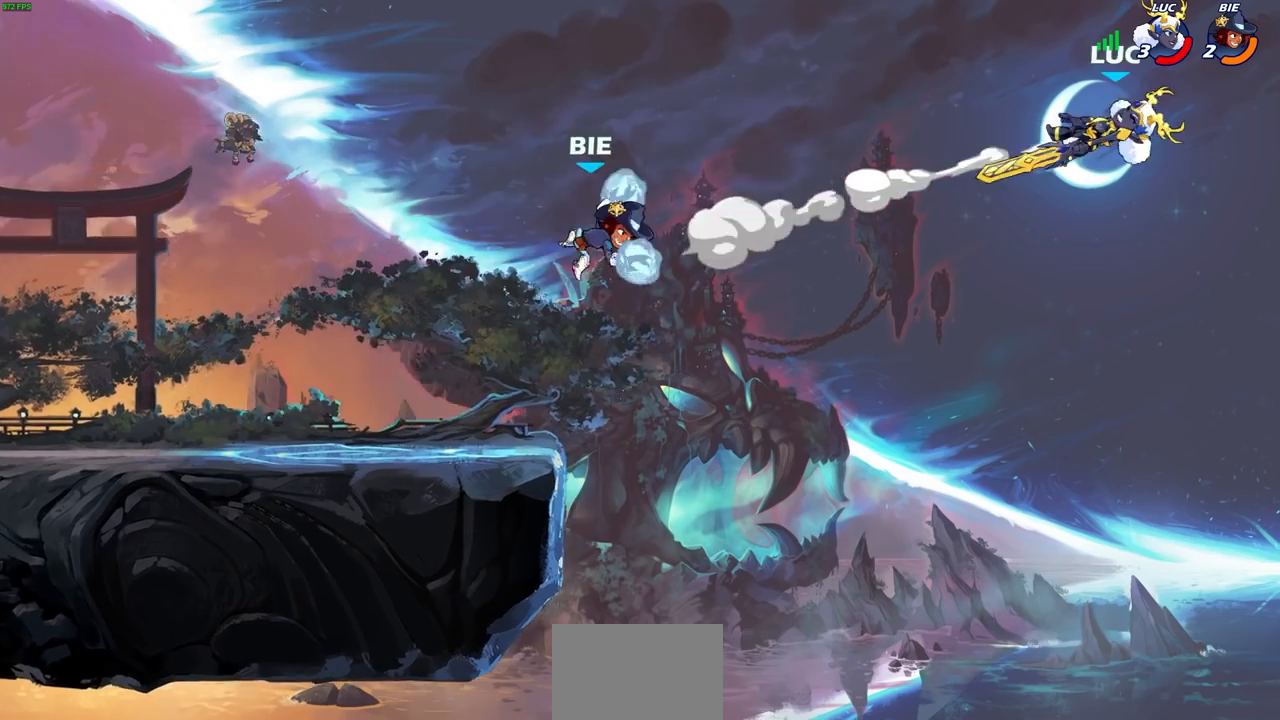
{"buttons": [], "left_stick": "left", "right_stick": "center", "events": [[50, "CROSS", "up"], [50, "left_stick", "left"], [67, "R2", "up"], [183, "R2", "down"], [300, "R2", "up"], [400, "R2", "down"], [500, "R2", "up"]]}
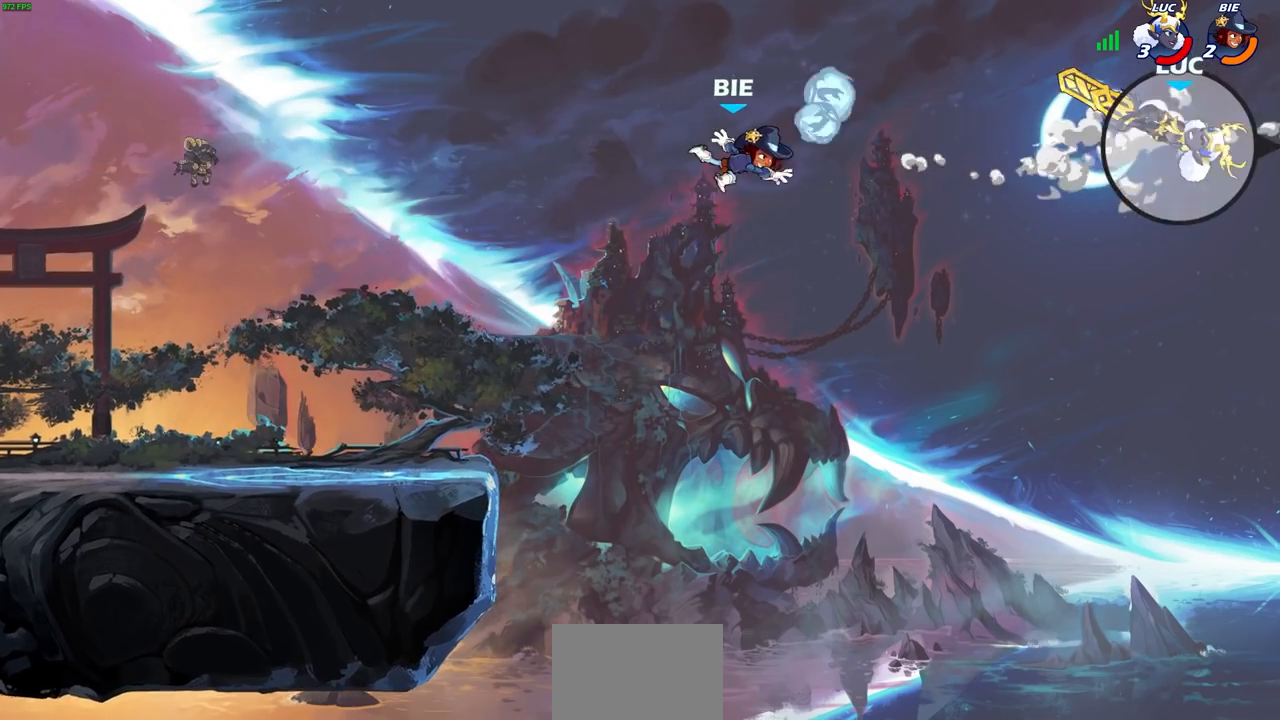
{"buttons": [], "left_stick": "left", "right_stick": "center", "events": [[67, "R2", "down"], [200, "R2", "up"]]}
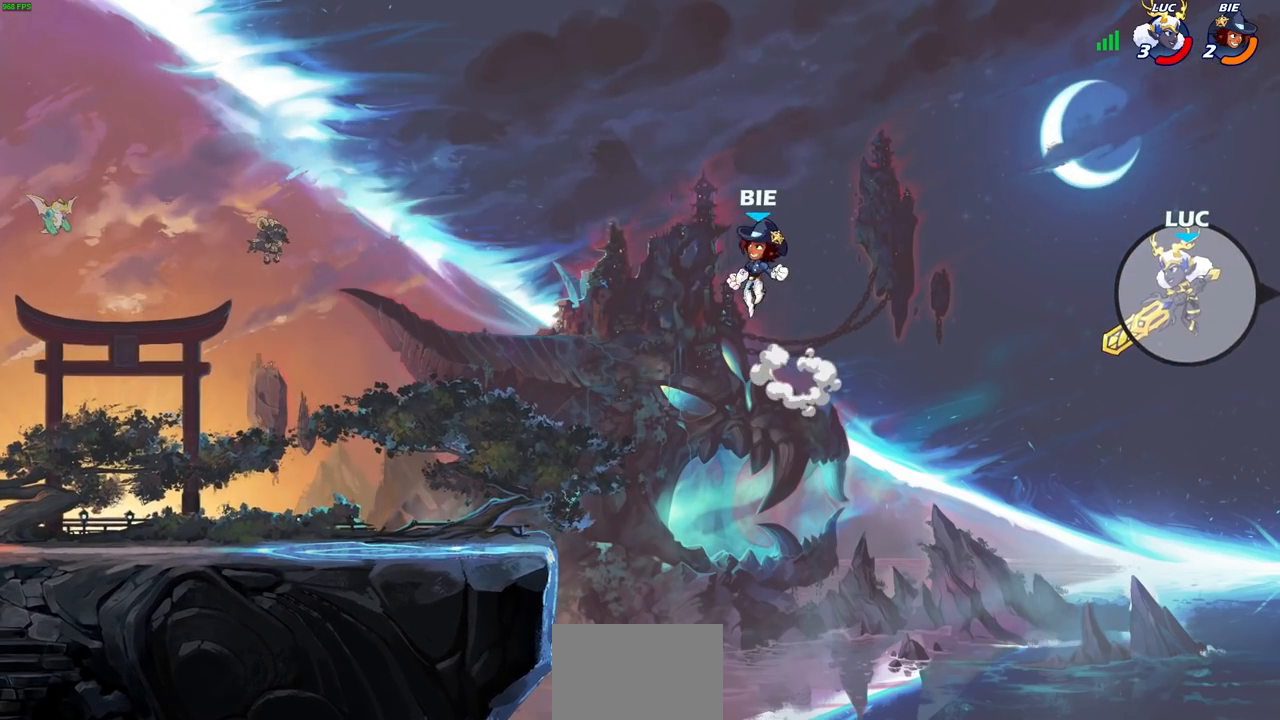
{"buttons": [], "left_stick": "left", "right_stick": "center", "events": [[233, "CROSS", "down"], [333, "CROSS", "up"], [417, "CIRCLE", "down"], [500, "CIRCLE", "up"]]}
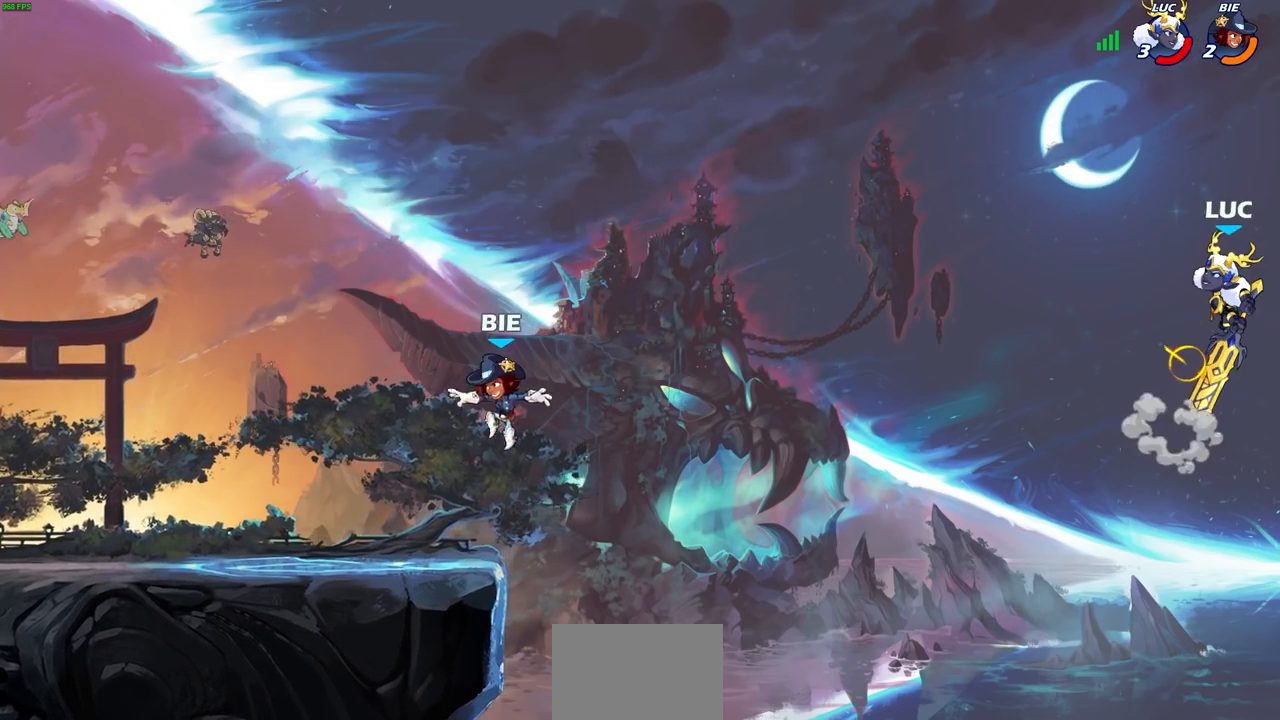
{"buttons": [], "left_stick": "left", "right_stick": "center", "events": []}
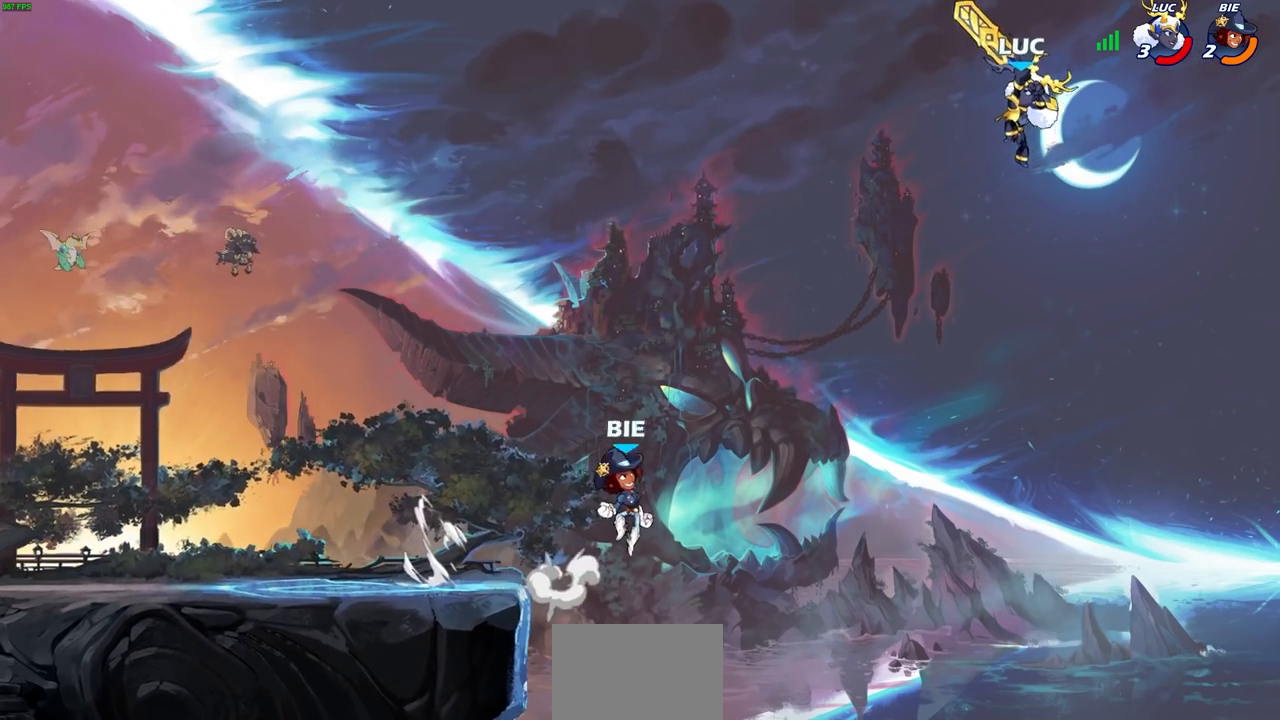
{"buttons": [], "left_stick": "center", "right_stick": "center", "events": [[267, "left_stick", "down-left"], [300, "R1", "down"], [400, "R1", "up"], [400, "left_stick", "center"]]}
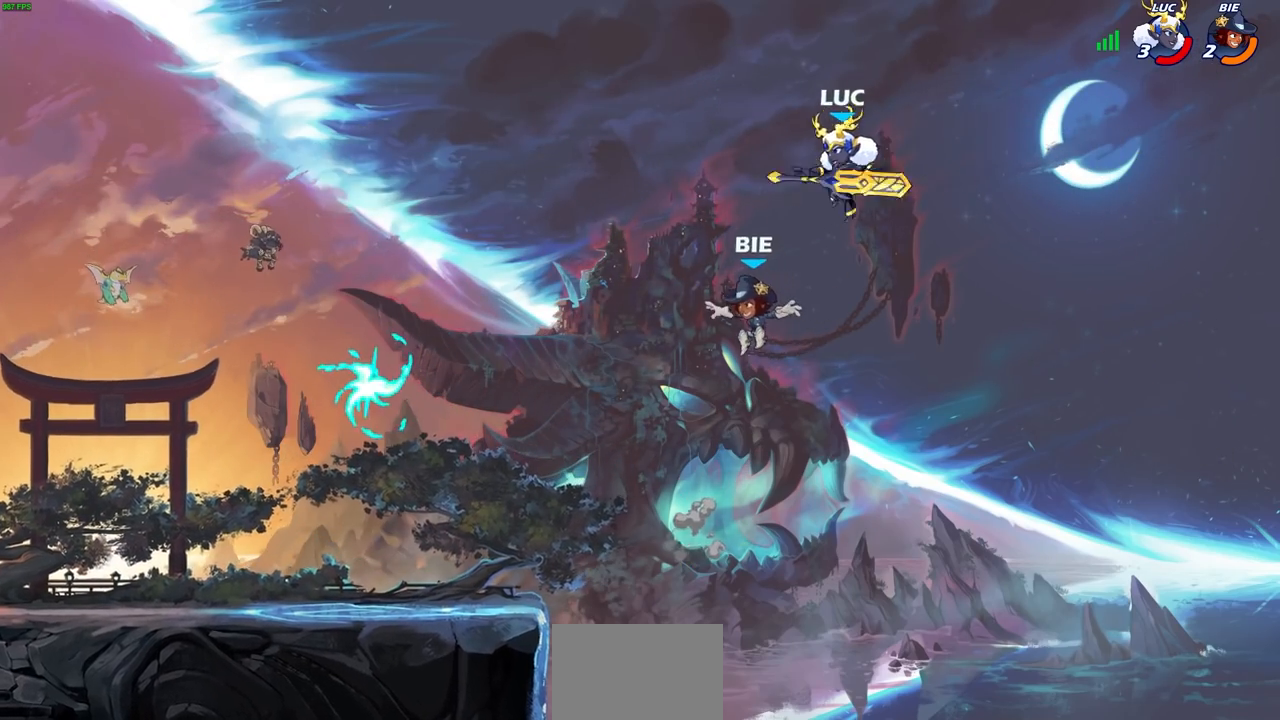
{"buttons": [], "left_stick": "up-left", "right_stick": "center", "events": [[233, "left_stick", "left"], [333, "CROSS", "down"], [367, "left_stick", "up-left"], [483, "CROSS", "up"]]}
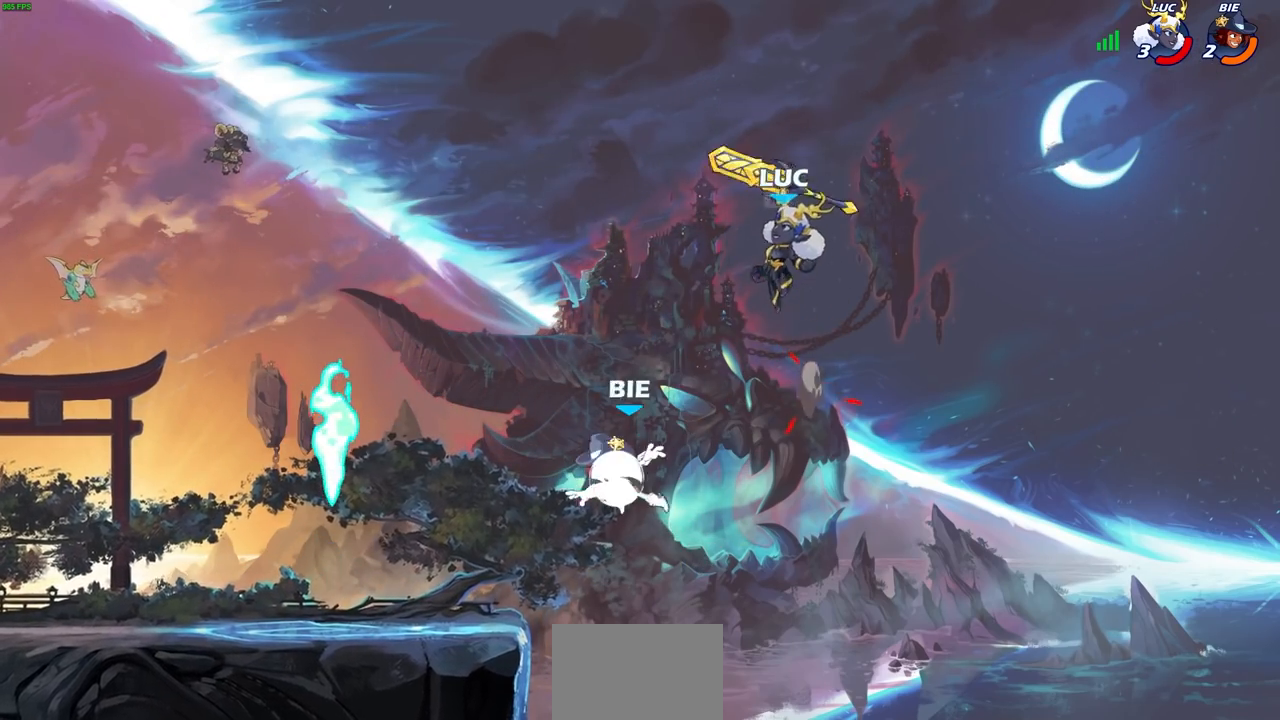
{"buttons": [], "left_stick": "down-left", "right_stick": "center", "events": [[33, "R1", "down"], [133, "R1", "up"], [317, "left_stick", "down-left"]]}
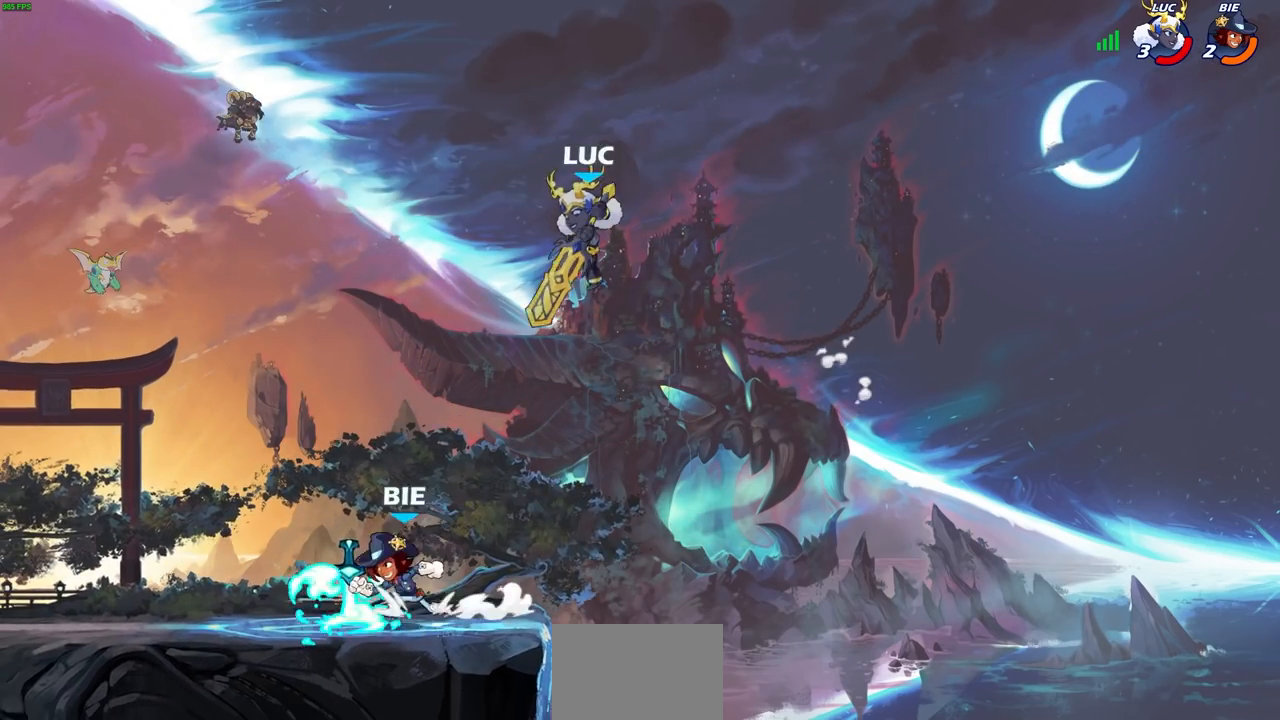
{"buttons": ["R2"], "left_stick": "left", "right_stick": "center", "events": [[33, "R1", "down"], [100, "R1", "up"], [133, "left_stick", "center"], [433, "left_stick", "left"], [500, "R2", "down"]]}
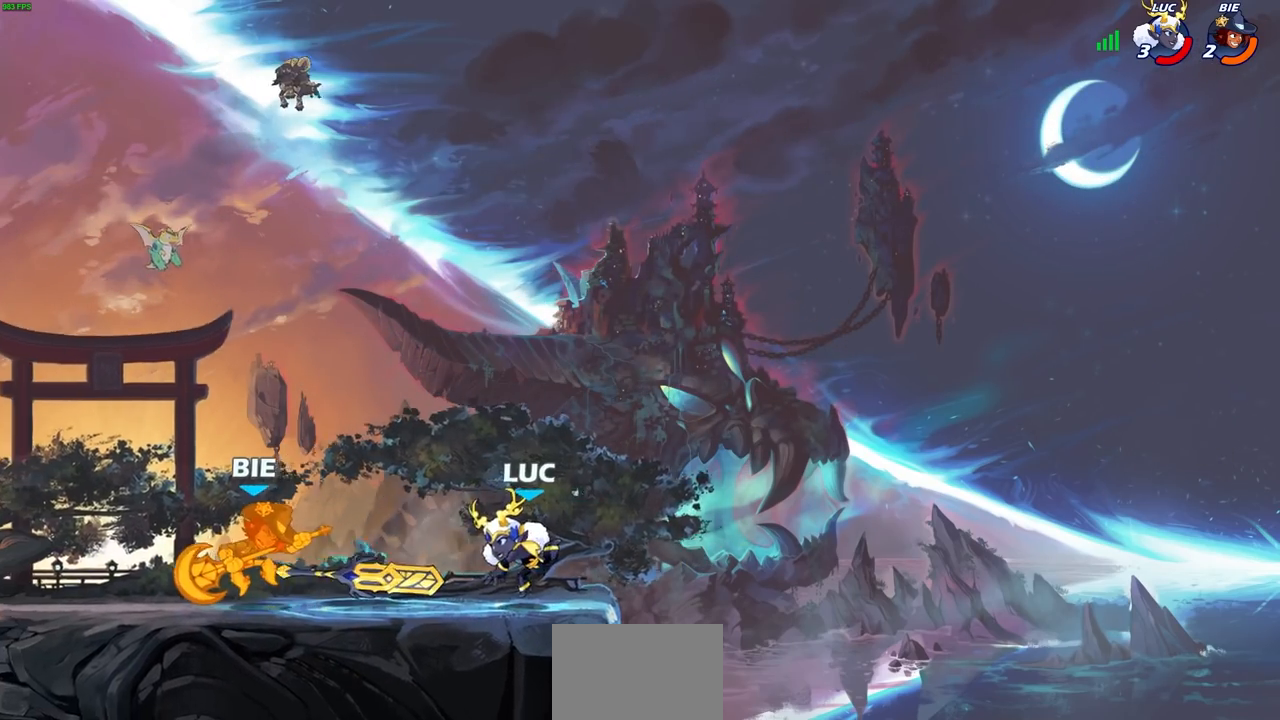
{"buttons": ["SQUARE"], "left_stick": "center", "right_stick": "center", "events": [[100, "R2", "up"], [150, "R1", "down"], [183, "SQUARE", "down"], [217, "left_stick", "center"], [250, "R1", "up"], [250, "SQUARE", "up"], [333, "SQUARE", "down"], [417, "SQUARE", "up"], [483, "SQUARE", "down"]]}
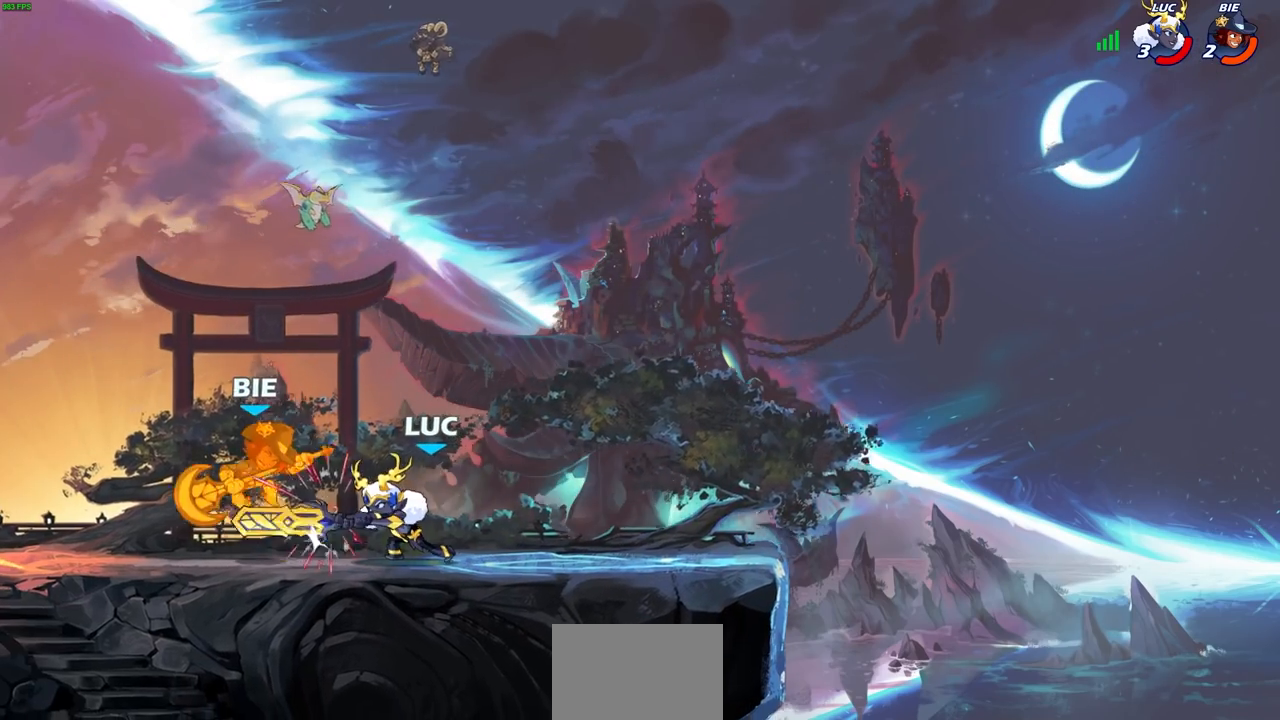
{"buttons": ["SQUARE"], "left_stick": "left", "right_stick": "center", "events": [[33, "left_stick", "down"], [67, "SQUARE", "up"], [133, "left_stick", "left"], [150, "SQUARE", "down"], [233, "SQUARE", "up"], [300, "SQUARE", "down"], [383, "SQUARE", "up"], [467, "SQUARE", "down"]]}
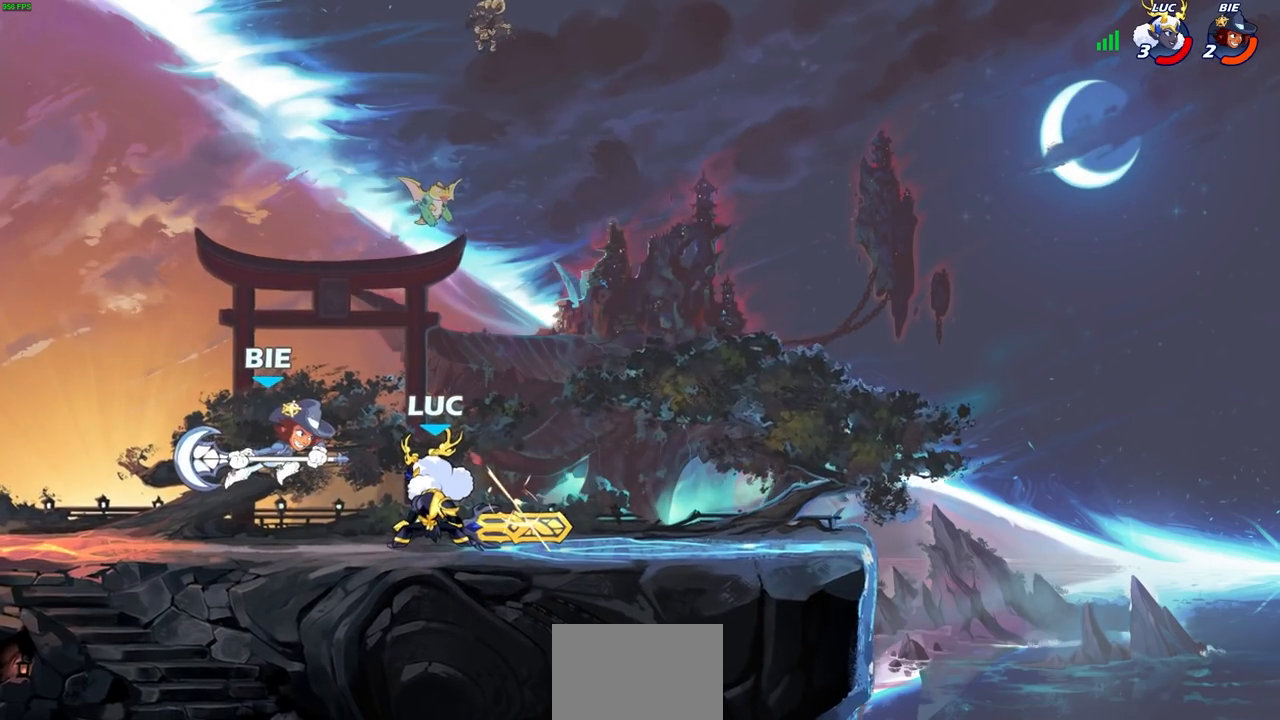
{"buttons": [], "left_stick": "center", "right_stick": "center", "events": [[50, "SQUARE", "up"], [67, "L3", "down"], [117, "L3", "up"], [117, "SQUARE", "down"], [217, "SQUARE", "up"], [217, "left_stick", "center"], [283, "SQUARE", "down"], [350, "SQUARE", "up"]]}
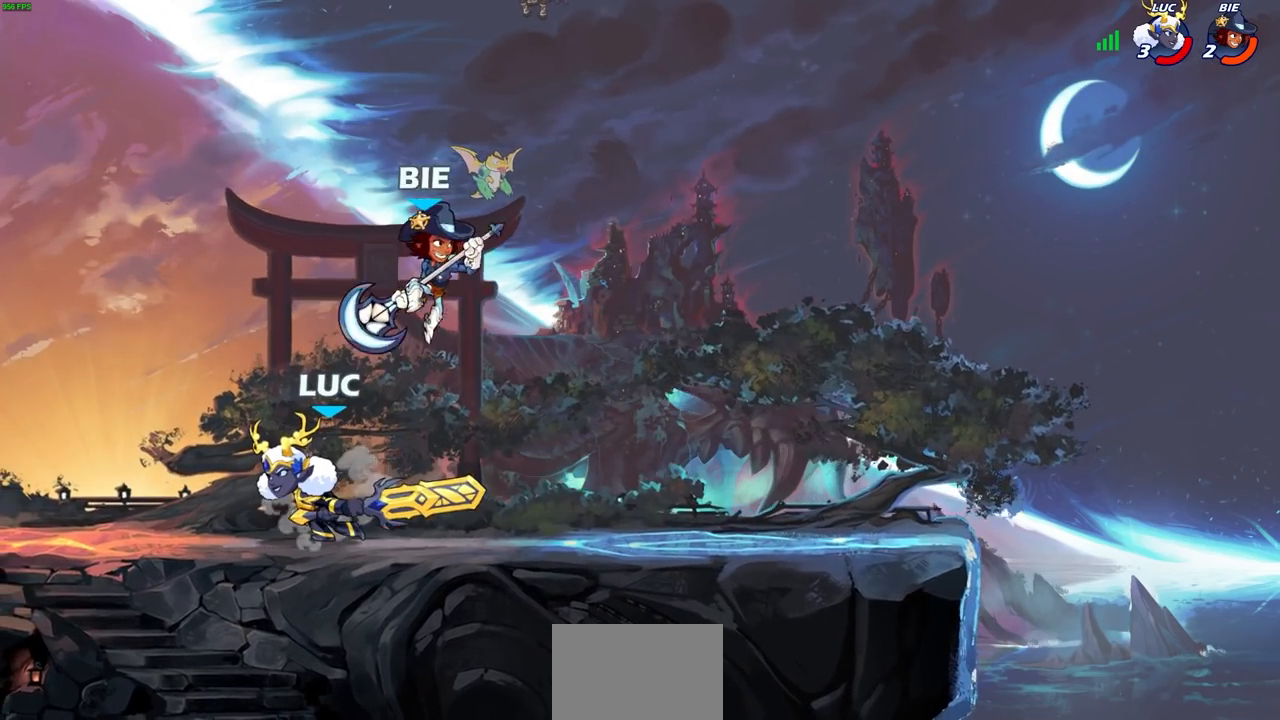
{"buttons": ["R2"], "left_stick": "up-left", "right_stick": "center", "events": [[117, "left_stick", "right"], [317, "CROSS", "down"], [333, "left_stick", "up-right"], [367, "R2", "down"], [450, "CROSS", "up"], [483, "left_stick", "up-left"]]}
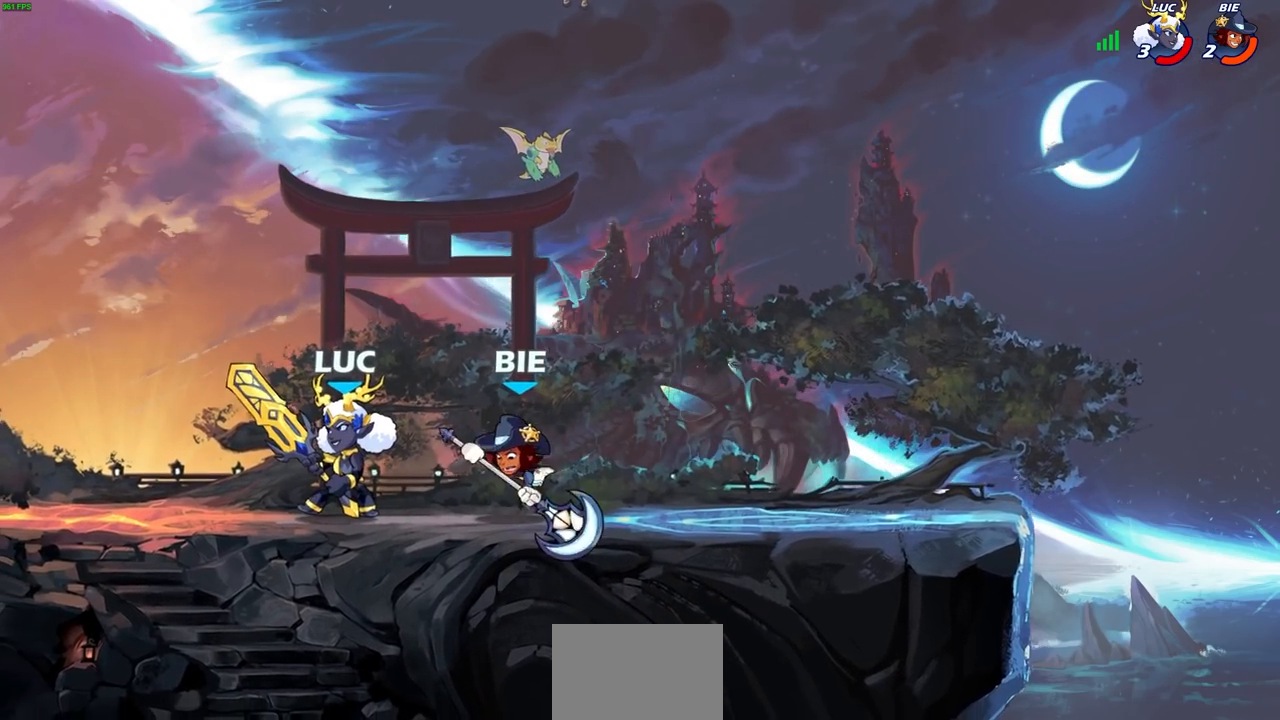
{"buttons": [], "left_stick": "up-left", "right_stick": "center", "events": [[117, "R2", "up"]]}
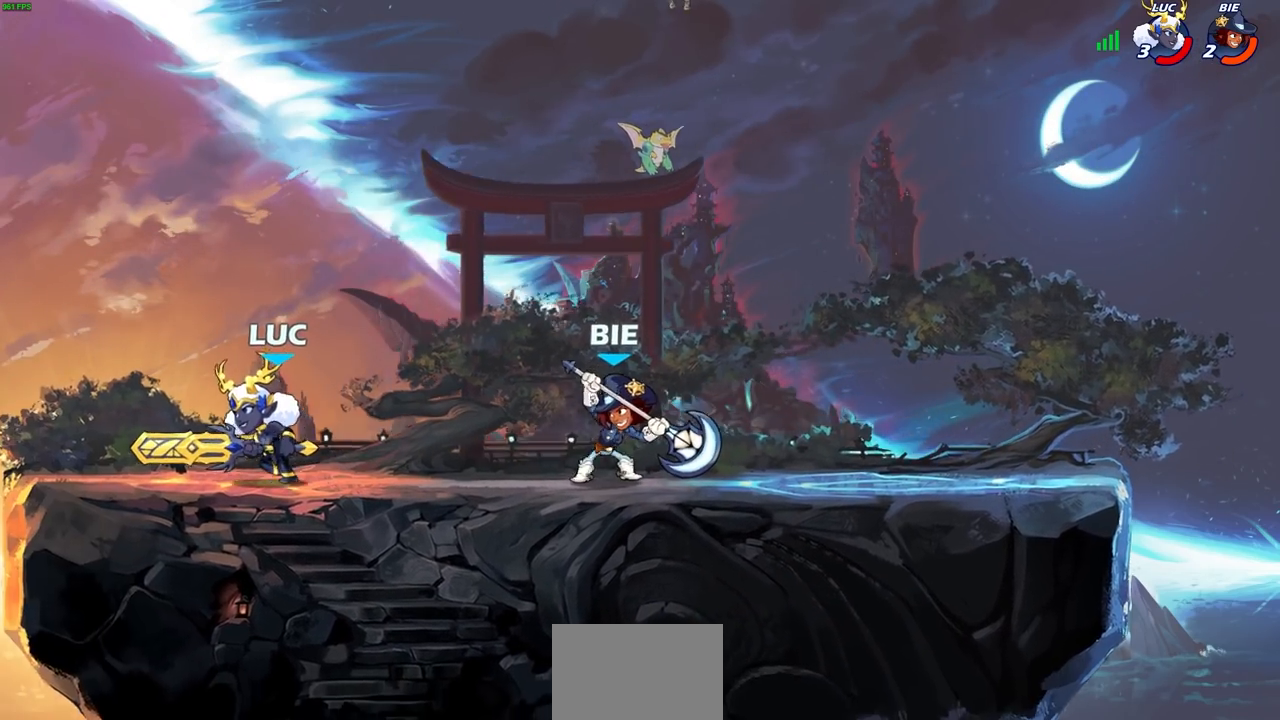
{"buttons": [], "left_stick": "center", "right_stick": "center", "events": [[100, "left_stick", "up-right"], [167, "left_stick", "down-right"], [233, "SQUARE", "down"], [233, "left_stick", "down"], [317, "SQUARE", "up"], [350, "left_stick", "center"], [400, "SQUARE", "down"], [483, "SQUARE", "up"]]}
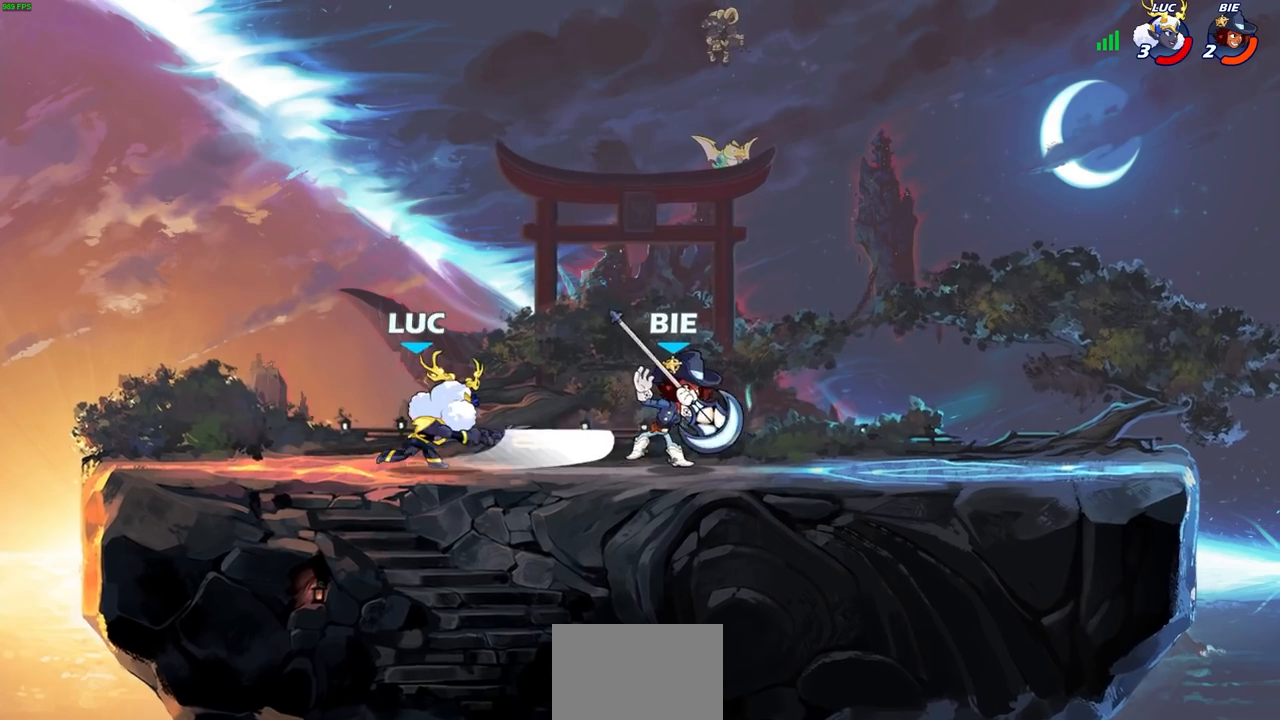
{"buttons": [], "left_stick": "center", "right_stick": "center", "events": [[67, "SQUARE", "down"], [133, "SQUARE", "up"], [217, "SQUARE", "down"], [283, "SQUARE", "up"], [367, "SQUARE", "down"], [450, "SQUARE", "up"]]}
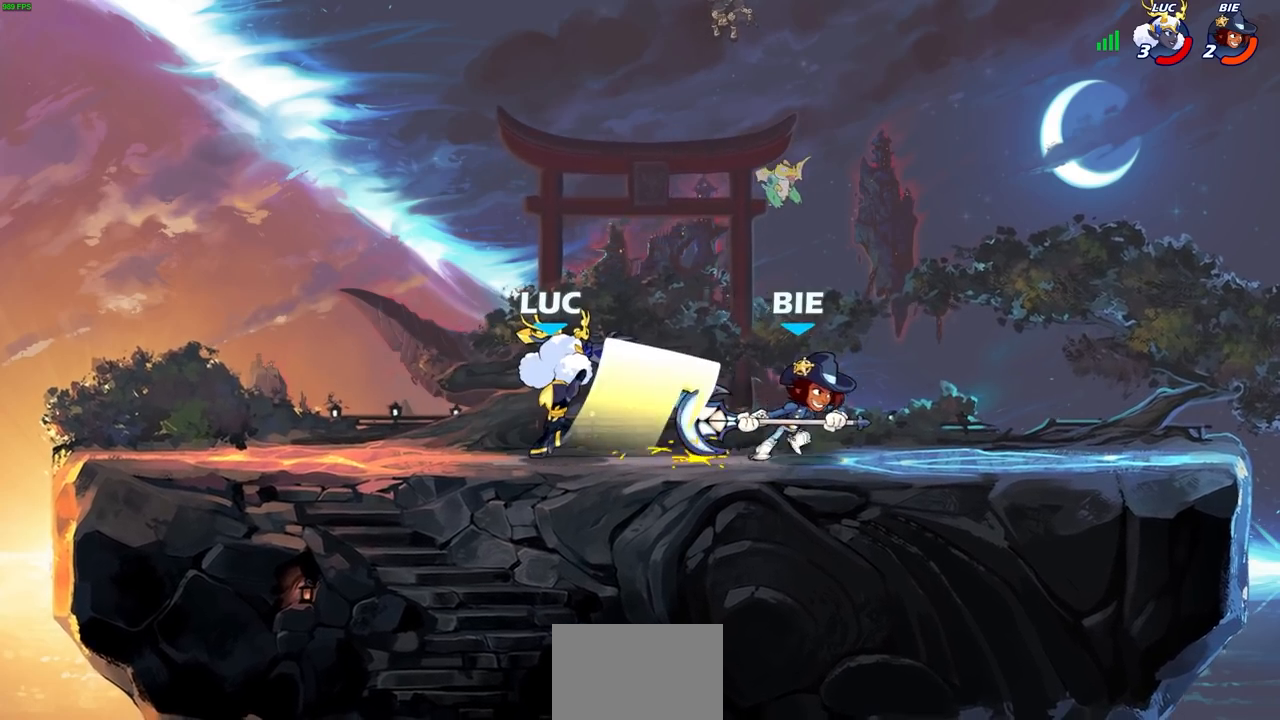
{"buttons": ["CROSS"], "left_stick": "up-right", "right_stick": "center", "events": [[17, "SQUARE", "down"], [133, "SQUARE", "up"], [167, "left_stick", "up"], [200, "SQUARE", "down"], [217, "left_stick", "center"], [250, "SQUARE", "up"], [367, "left_stick", "up-left"], [383, "CROSS", "down"], [500, "left_stick", "up-right"]]}
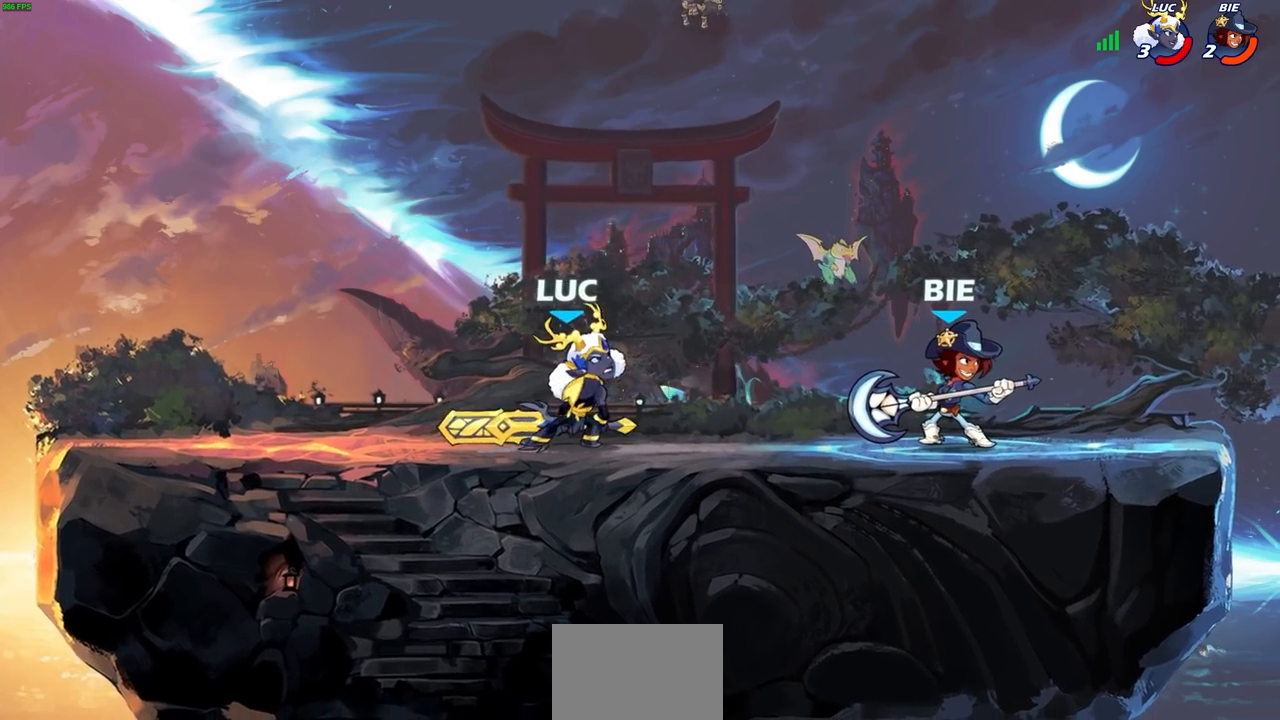
{"buttons": [], "left_stick": "left", "right_stick": "center", "events": [[17, "CROSS", "up"], [117, "left_stick", "up"], [133, "CROSS", "down"], [283, "left_stick", "left"], [317, "CROSS", "up"], [350, "left_stick", "center"], [400, "left_stick", "up-left"], [467, "left_stick", "left"]]}
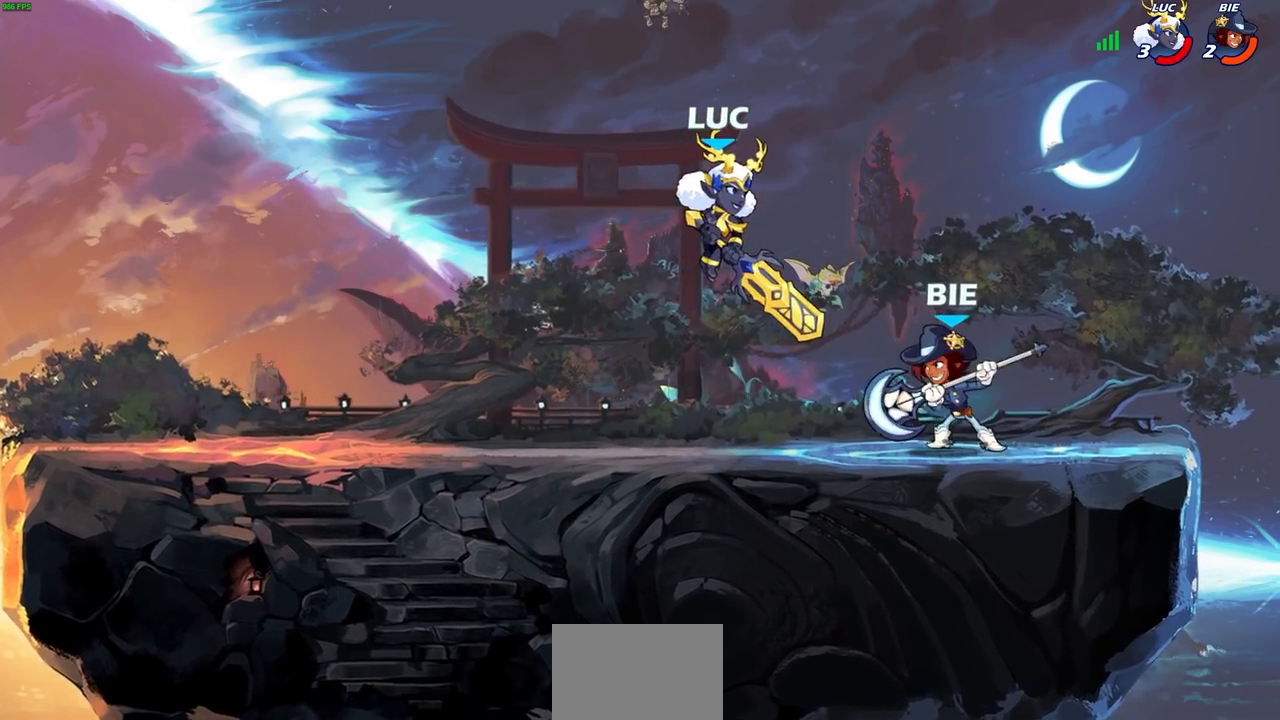
{"buttons": [], "left_stick": "down-right", "right_stick": "center", "events": [[83, "CROSS", "down"], [183, "R2", "down"], [217, "left_stick", "up"], [250, "CROSS", "up"], [350, "R2", "up"], [483, "left_stick", "down-right"]]}
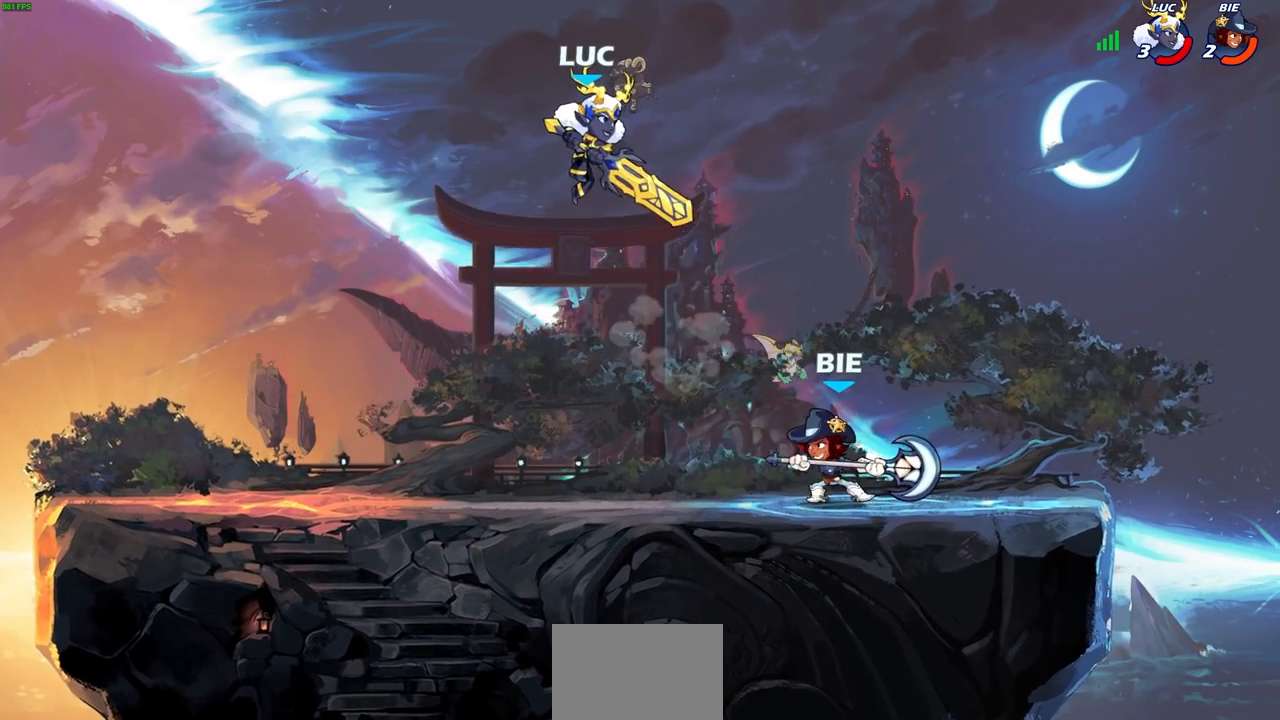
{"buttons": [], "left_stick": "left", "right_stick": "center", "events": [[33, "R1", "down"], [100, "R1", "up"], [100, "left_stick", "center"], [417, "left_stick", "left"]]}
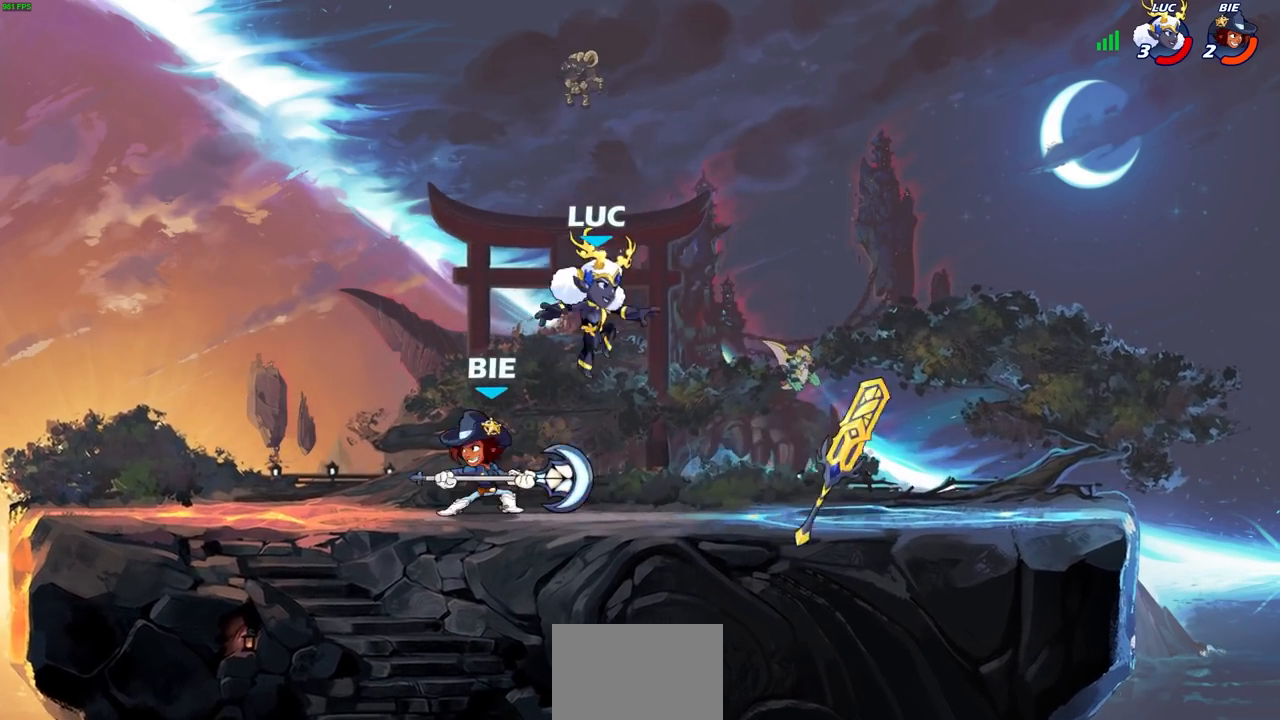
{"buttons": ["SQUARE"], "left_stick": "left", "right_stick": "center", "events": [[83, "SQUARE", "down"], [83, "left_stick", "center"], [150, "SQUARE", "up"], [250, "SQUARE", "down"], [317, "left_stick", "left"], [333, "SQUARE", "up"], [433, "SQUARE", "down"]]}